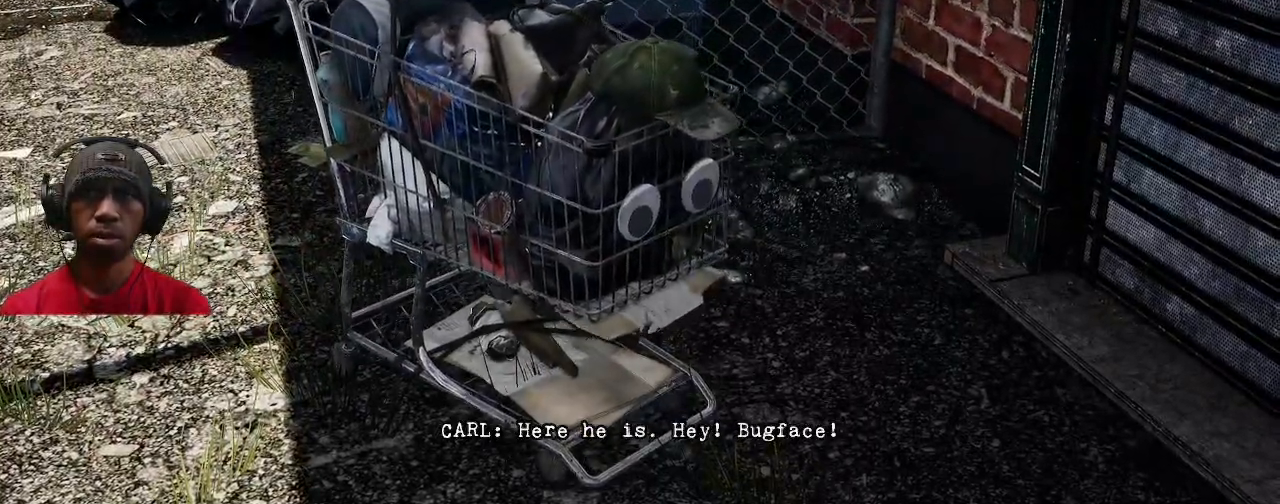
Gameplay with a controller (PlayStation layout); each line is a JSON object with the inputs held at the frame after it. "events" lists button and stick changes between this image and that frame as [ms after this image, input, new state], when the widget could be followed in between. Not read: HOME.
{"buttons": ["R2"], "left_stick": "center", "right_stick": "center", "events": []}
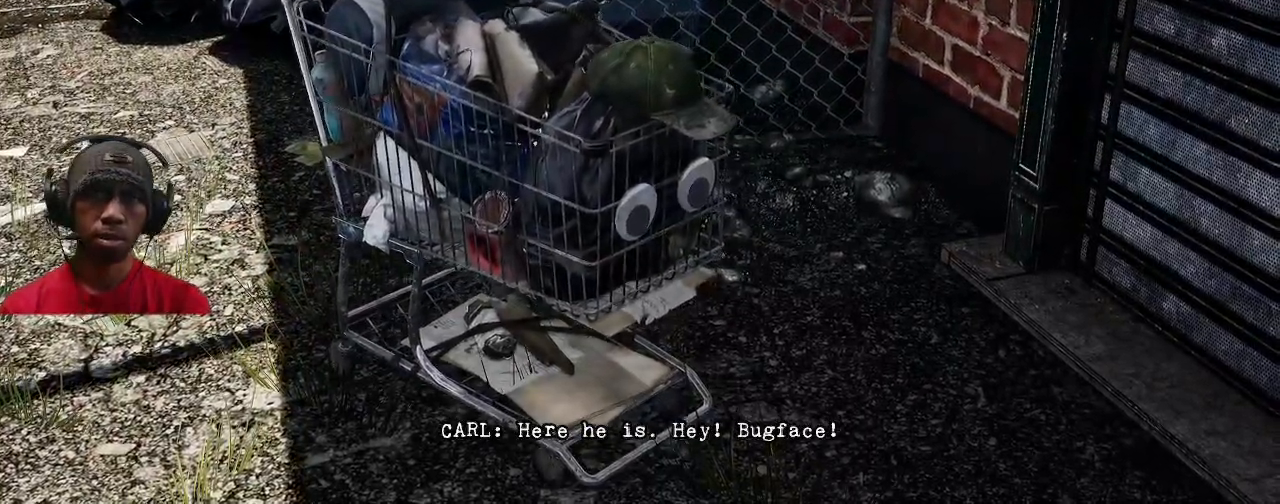
{"buttons": ["R2"], "left_stick": "center", "right_stick": "center", "events": []}
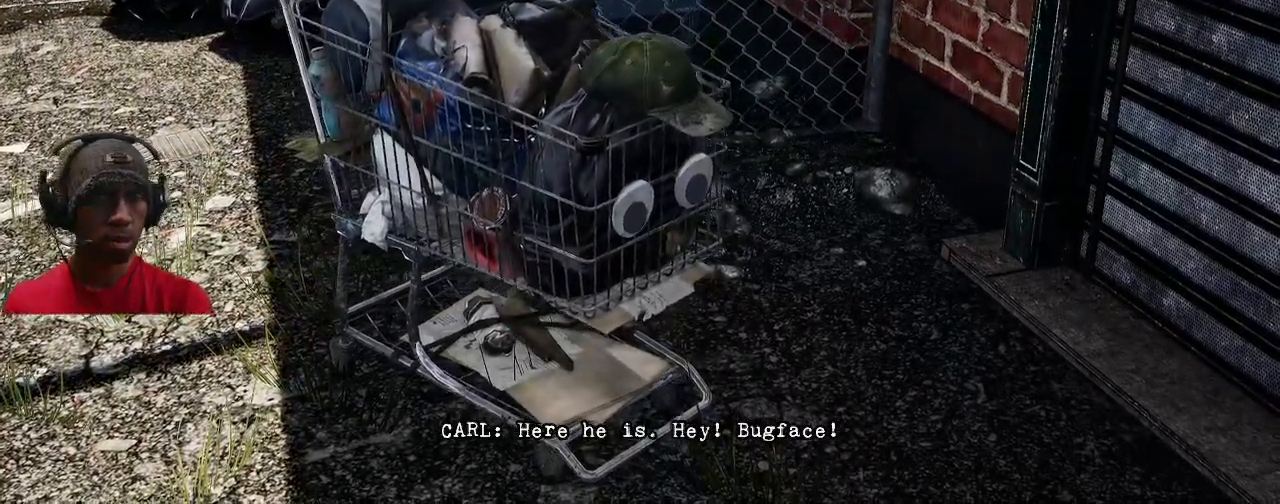
{"buttons": ["R2"], "left_stick": "center", "right_stick": "center", "events": []}
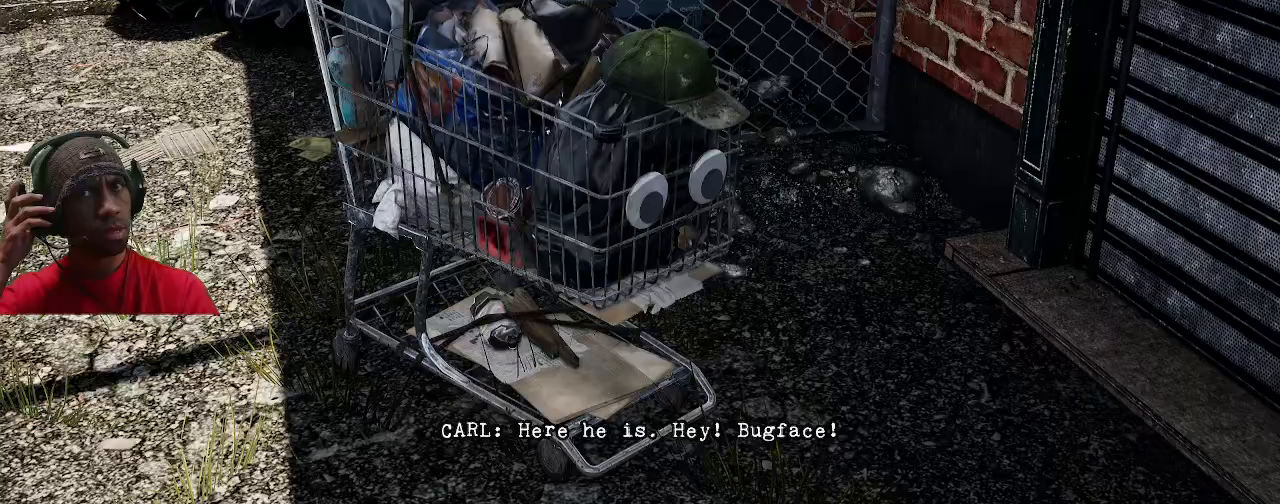
{"buttons": ["R2"], "left_stick": "center", "right_stick": "center", "events": []}
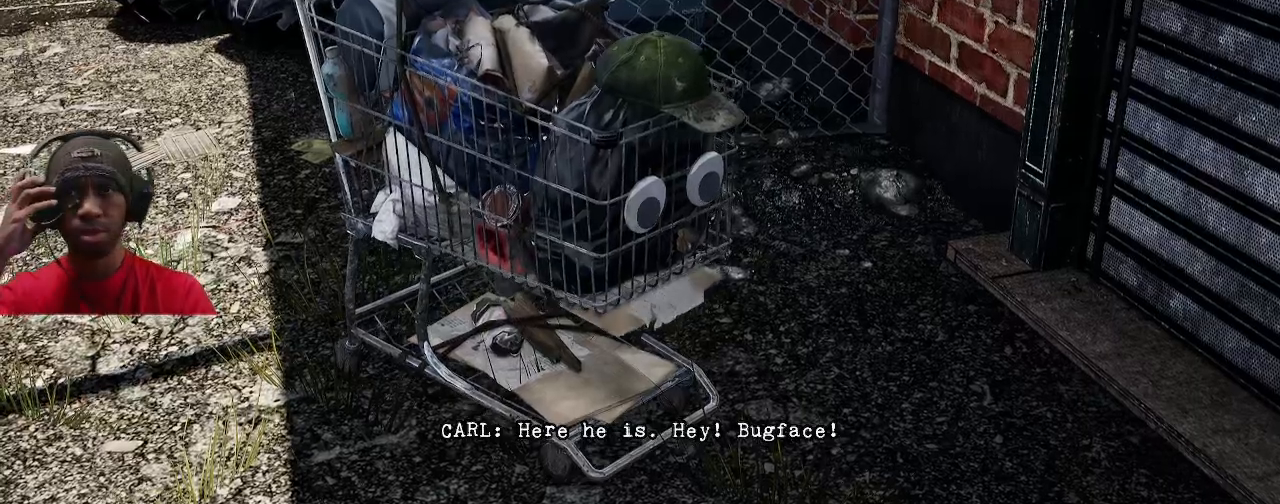
{"buttons": ["R2"], "left_stick": "center", "right_stick": "center", "events": []}
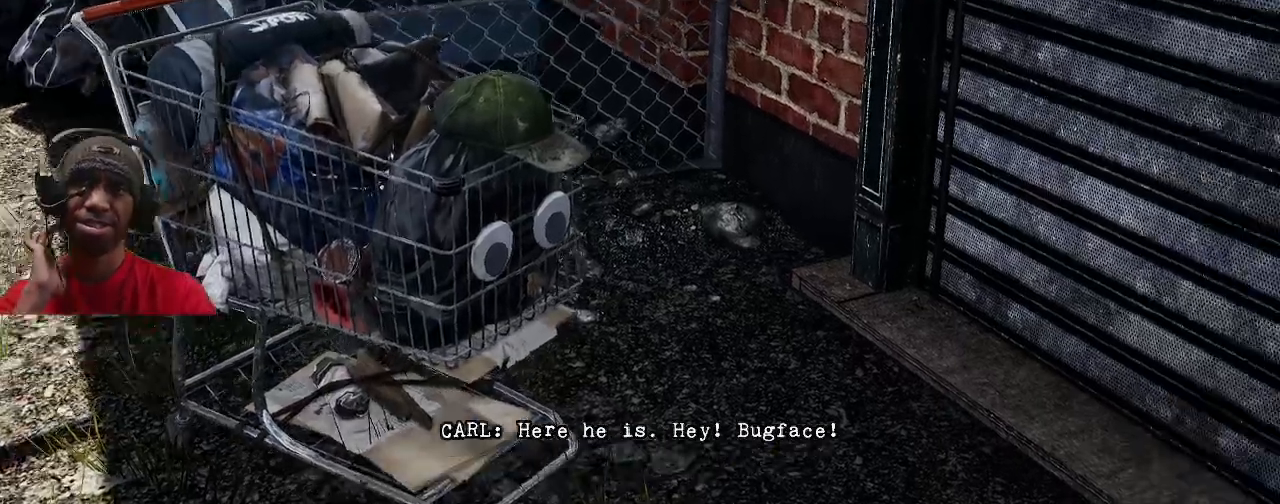
{"buttons": ["R2"], "left_stick": "center", "right_stick": "center", "events": []}
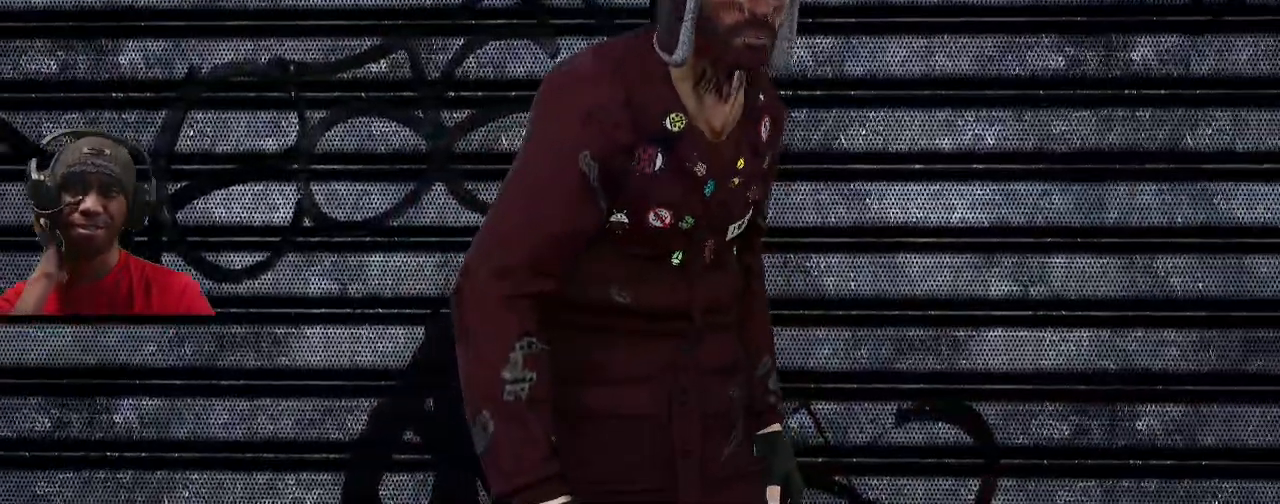
{"buttons": ["R2"], "left_stick": "center", "right_stick": "center", "events": []}
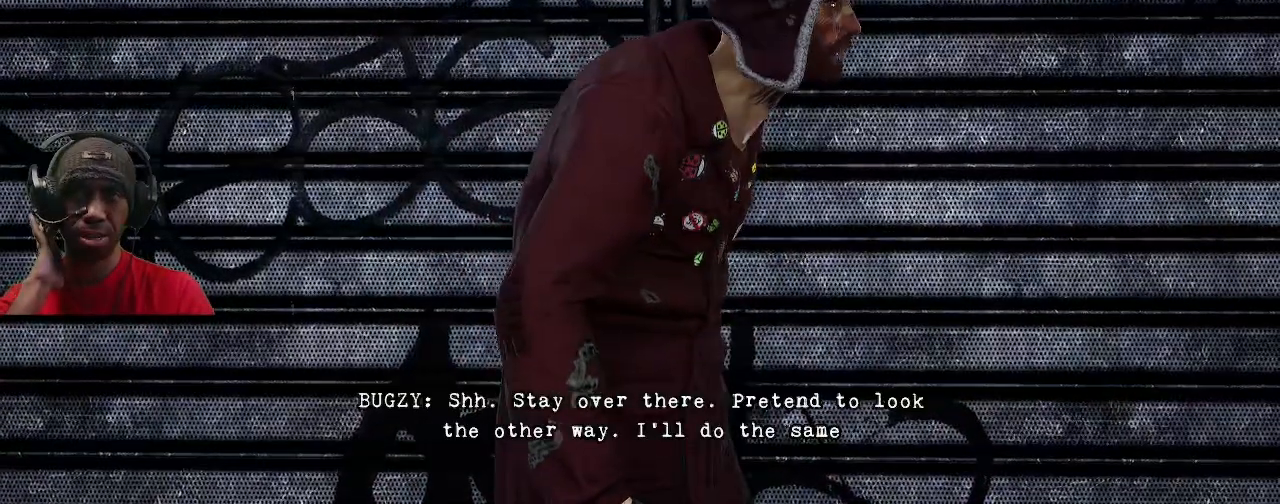
{"buttons": ["R2"], "left_stick": "center", "right_stick": "center", "events": []}
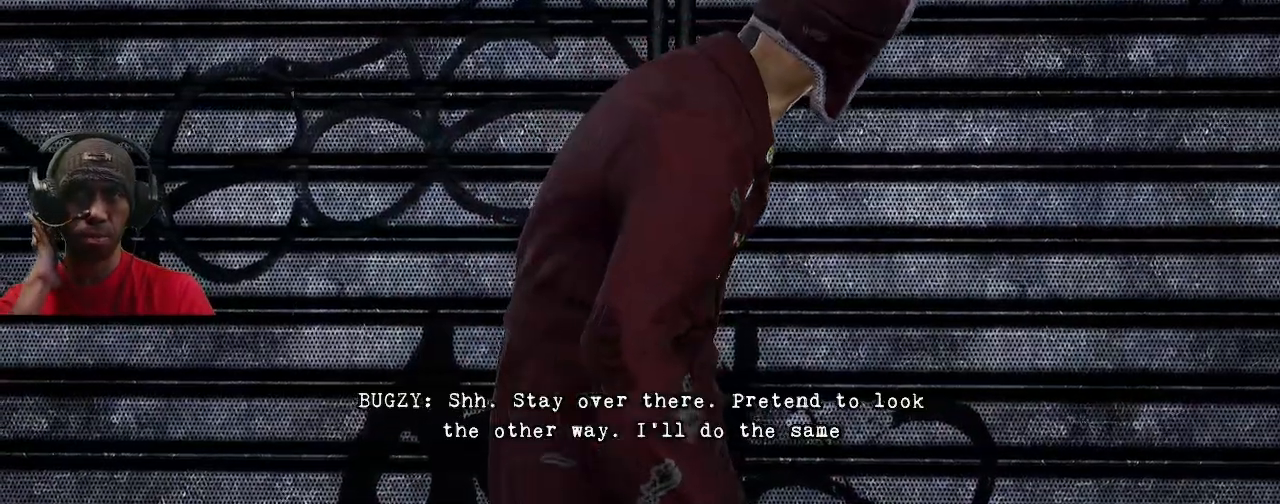
{"buttons": ["R2"], "left_stick": "center", "right_stick": "center", "events": []}
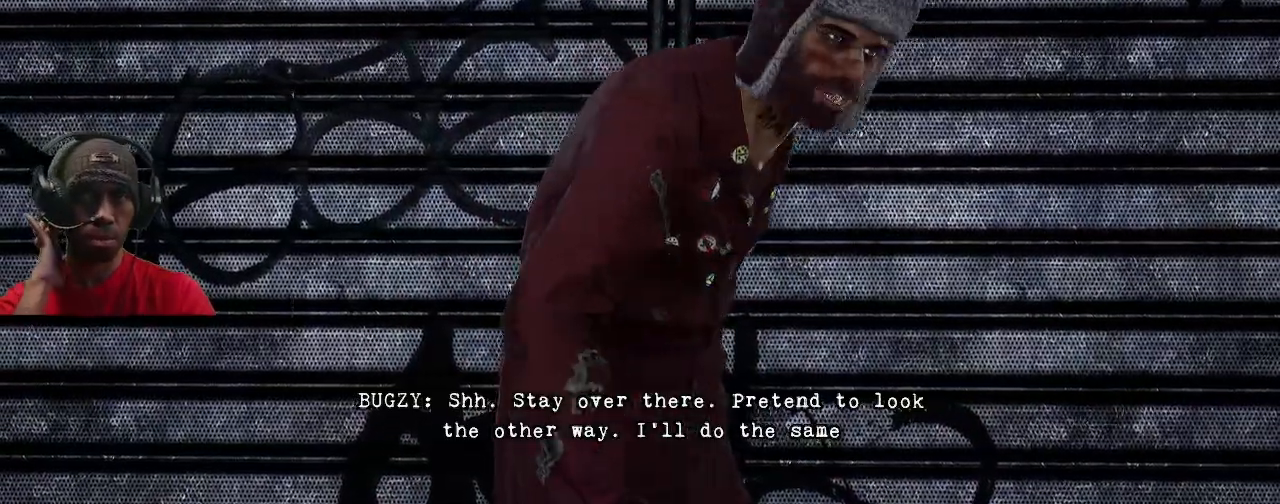
{"buttons": ["R2"], "left_stick": "center", "right_stick": "center", "events": []}
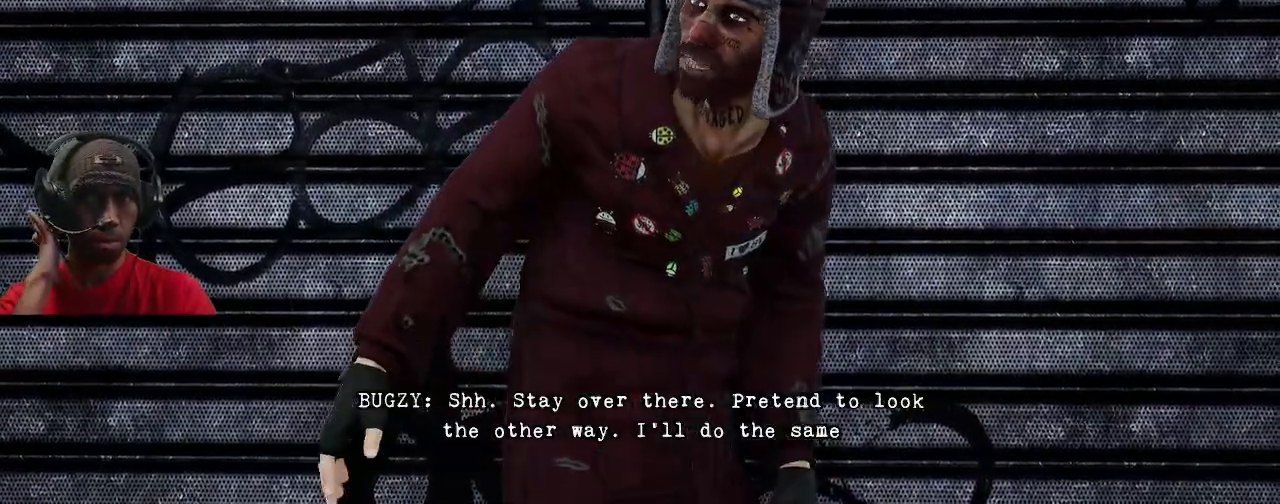
{"buttons": ["R2"], "left_stick": "center", "right_stick": "center", "events": []}
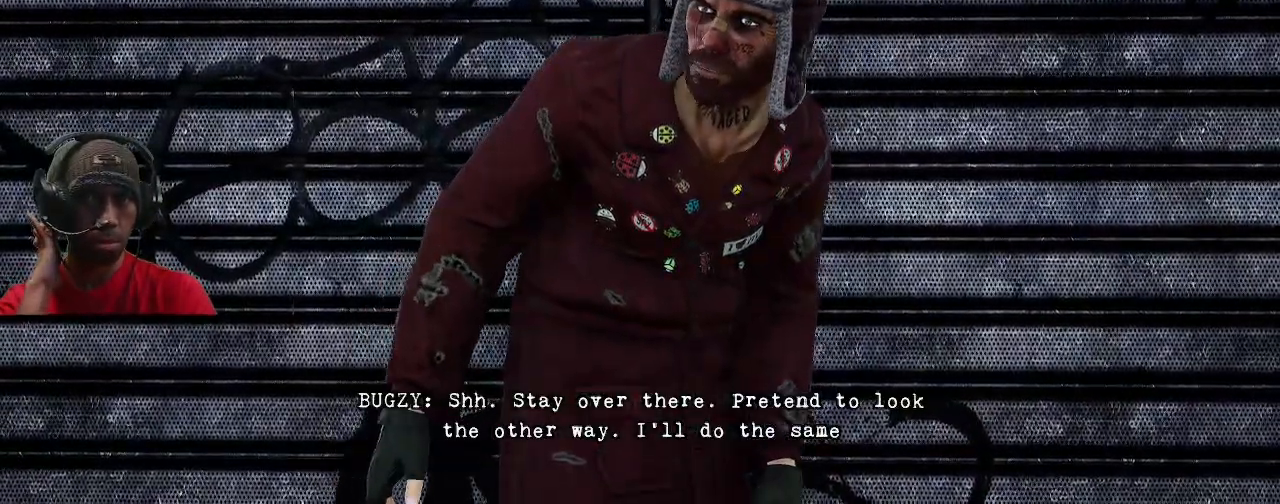
{"buttons": ["R2"], "left_stick": "center", "right_stick": "center", "events": []}
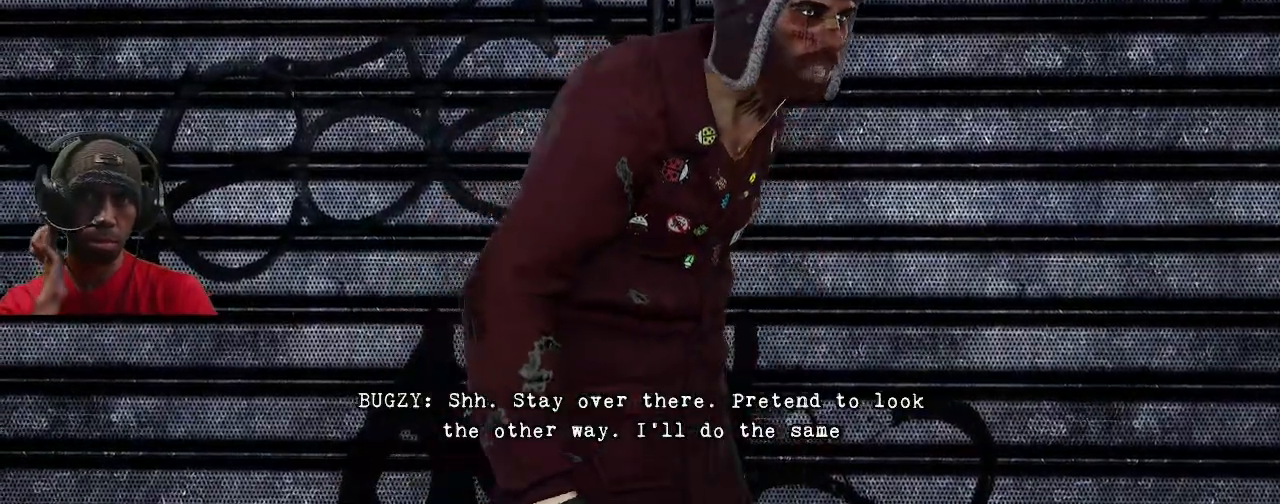
{"buttons": ["R2"], "left_stick": "center", "right_stick": "center", "events": []}
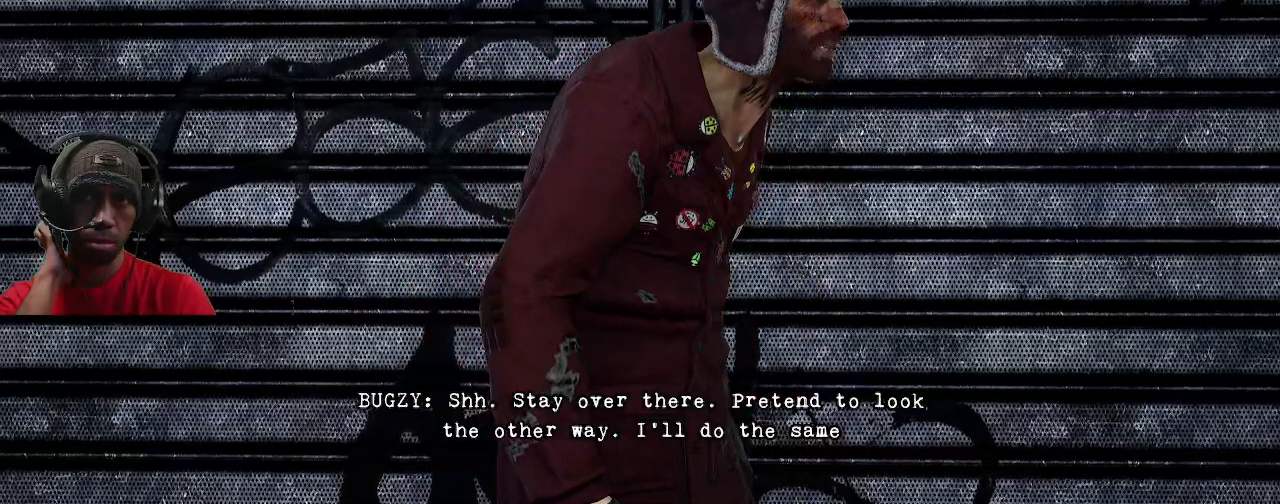
{"buttons": ["R2"], "left_stick": "center", "right_stick": "center", "events": []}
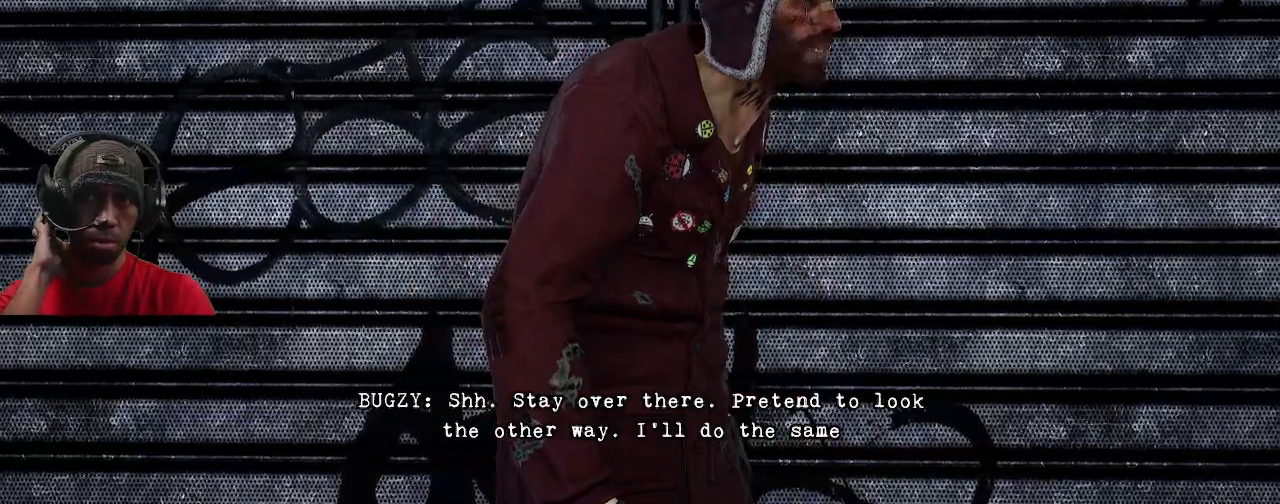
{"buttons": ["R2"], "left_stick": "center", "right_stick": "center", "events": []}
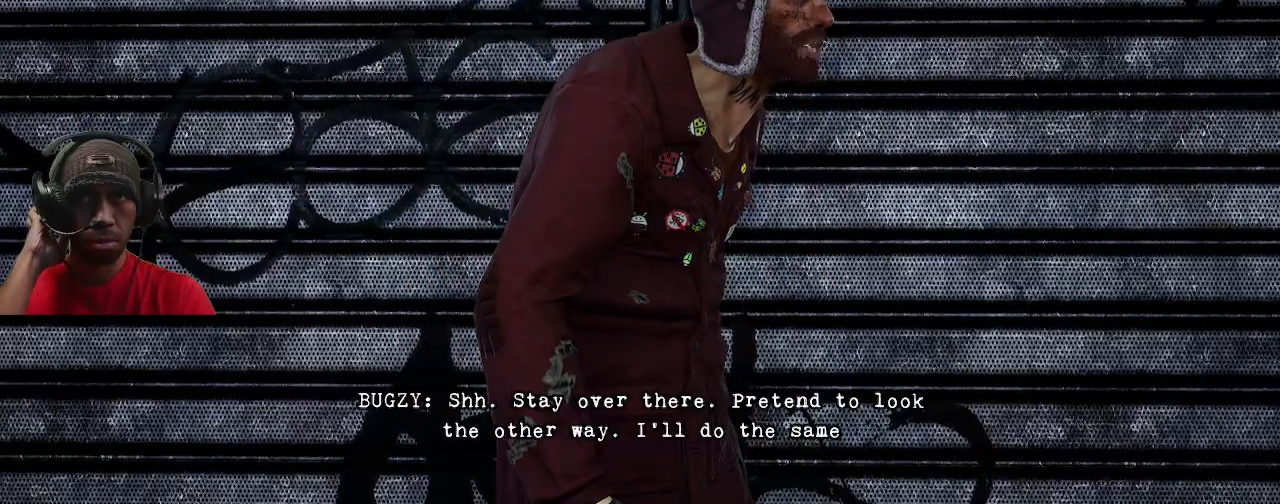
{"buttons": ["R2"], "left_stick": "center", "right_stick": "center", "events": []}
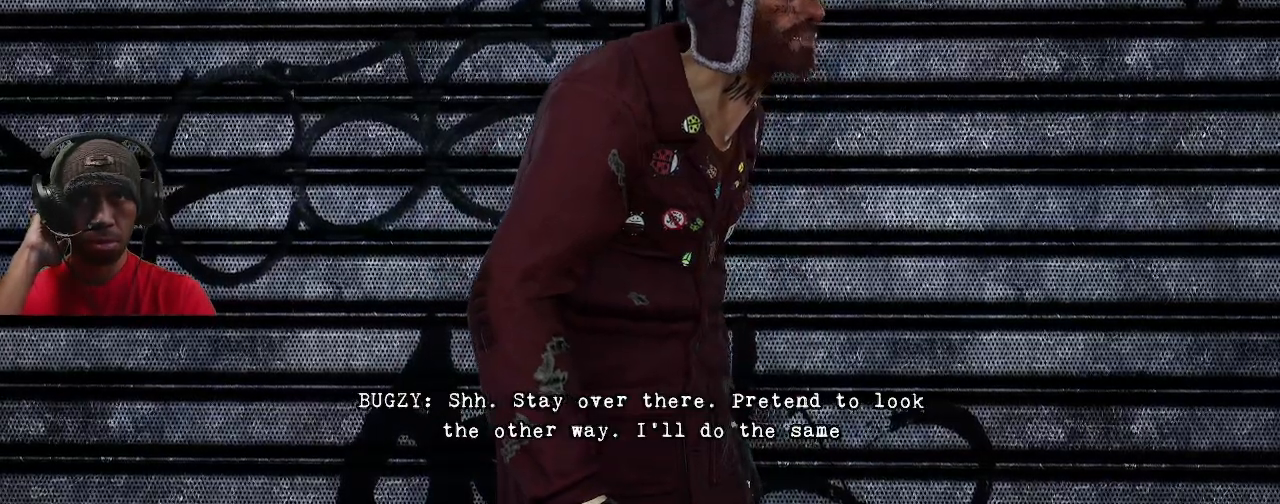
{"buttons": ["R2"], "left_stick": "center", "right_stick": "center", "events": []}
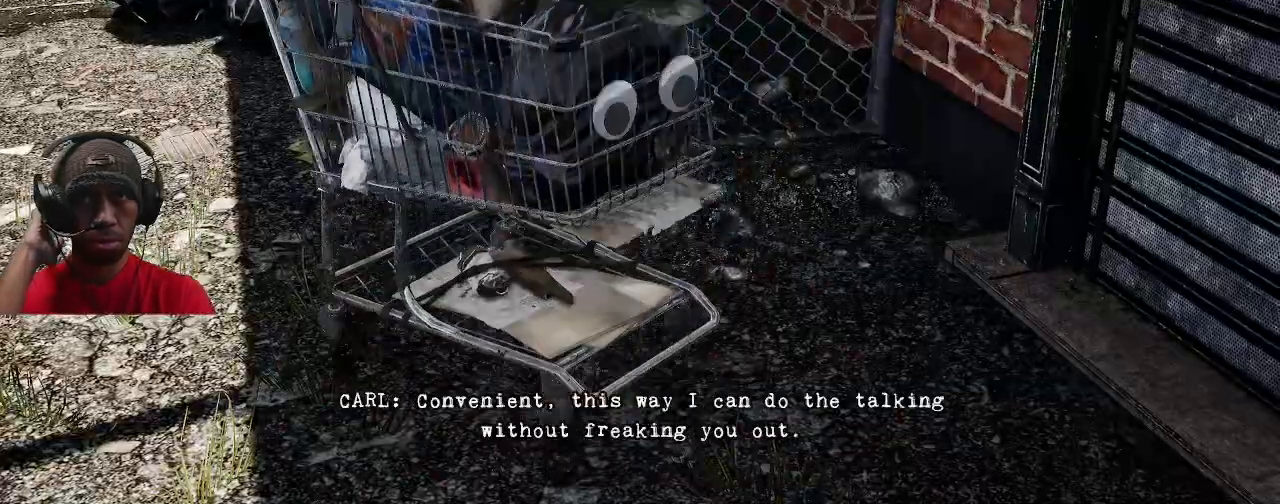
{"buttons": ["R2"], "left_stick": "center", "right_stick": "center", "events": []}
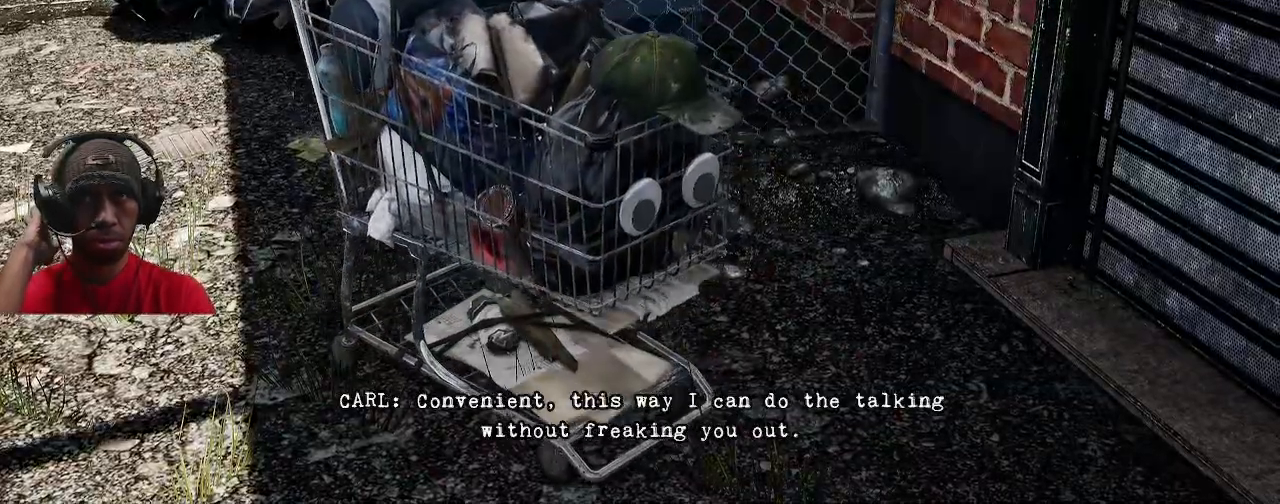
{"buttons": ["R2"], "left_stick": "center", "right_stick": "center", "events": []}
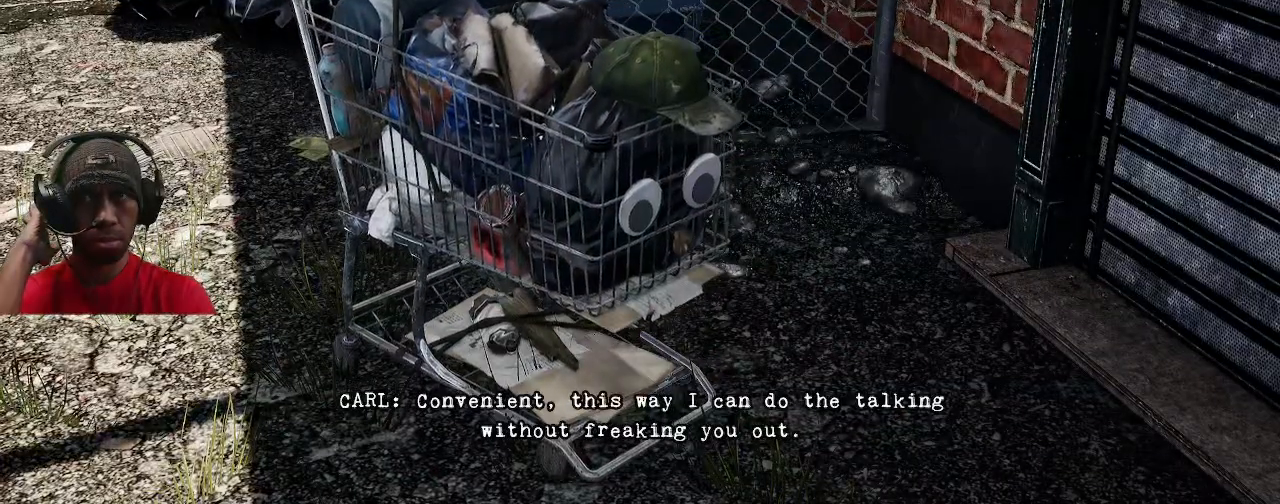
{"buttons": ["R2"], "left_stick": "center", "right_stick": "center", "events": []}
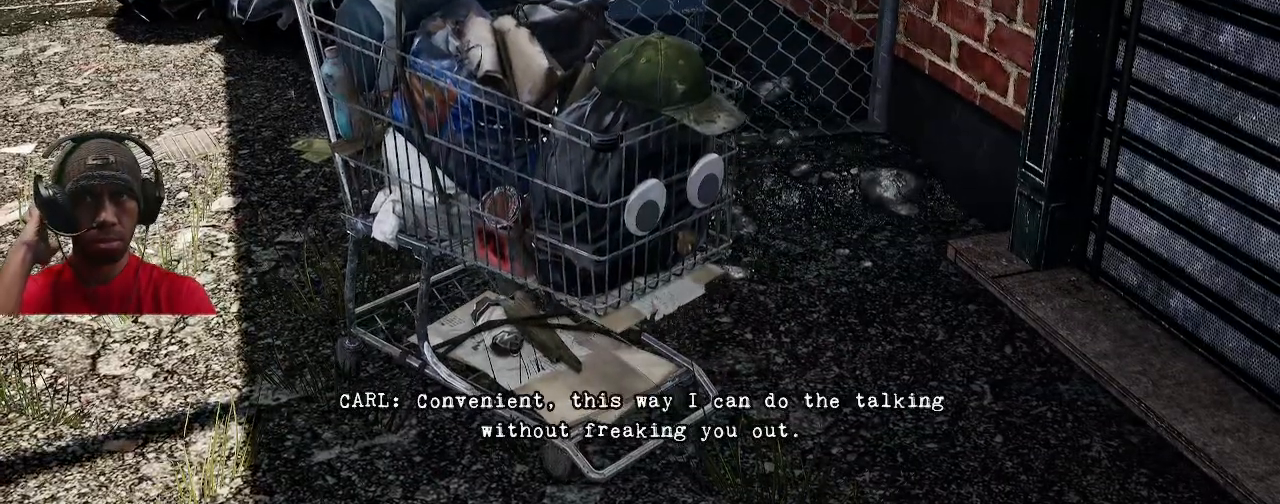
{"buttons": ["R2"], "left_stick": "center", "right_stick": "center", "events": []}
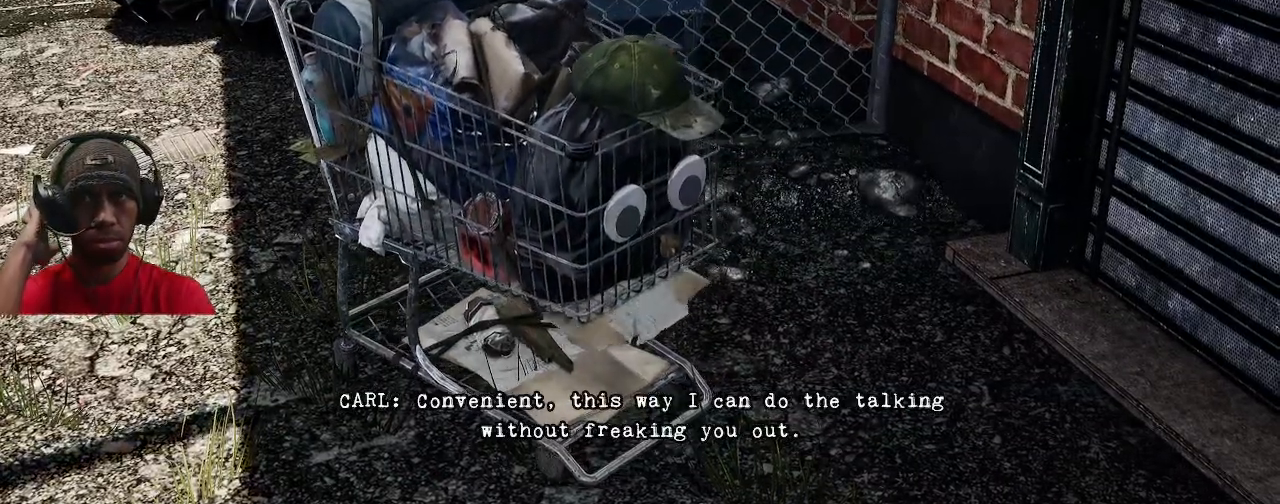
{"buttons": ["R2"], "left_stick": "center", "right_stick": "center", "events": []}
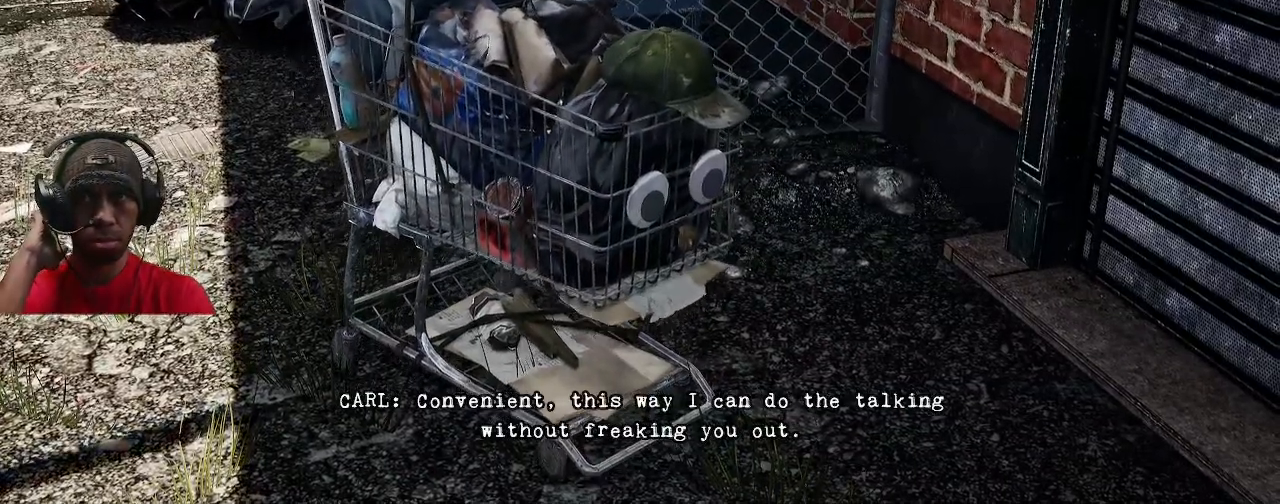
{"buttons": ["R2"], "left_stick": "center", "right_stick": "center", "events": []}
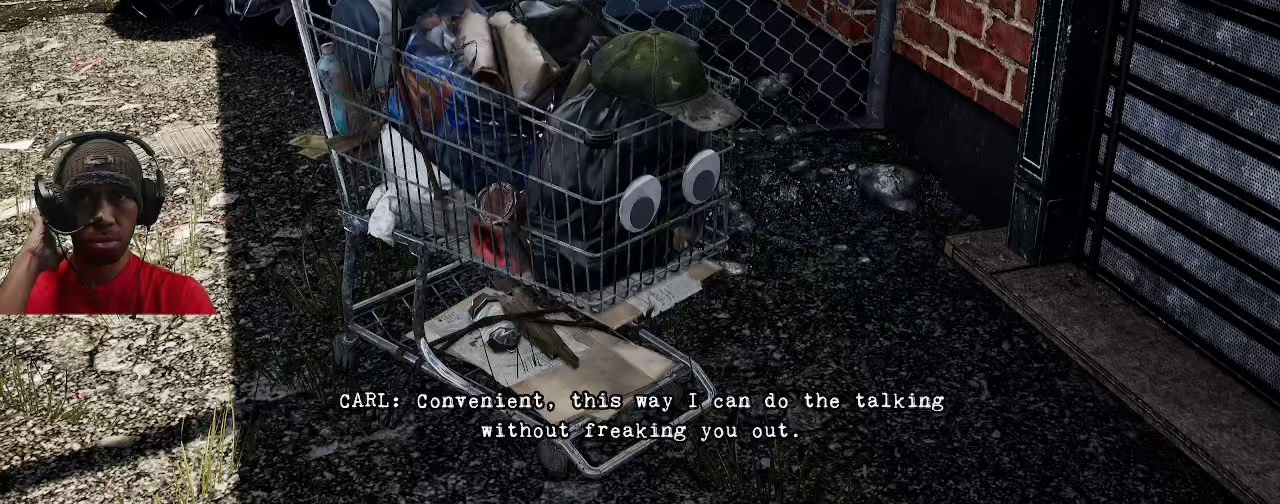
{"buttons": ["R2"], "left_stick": "center", "right_stick": "center", "events": []}
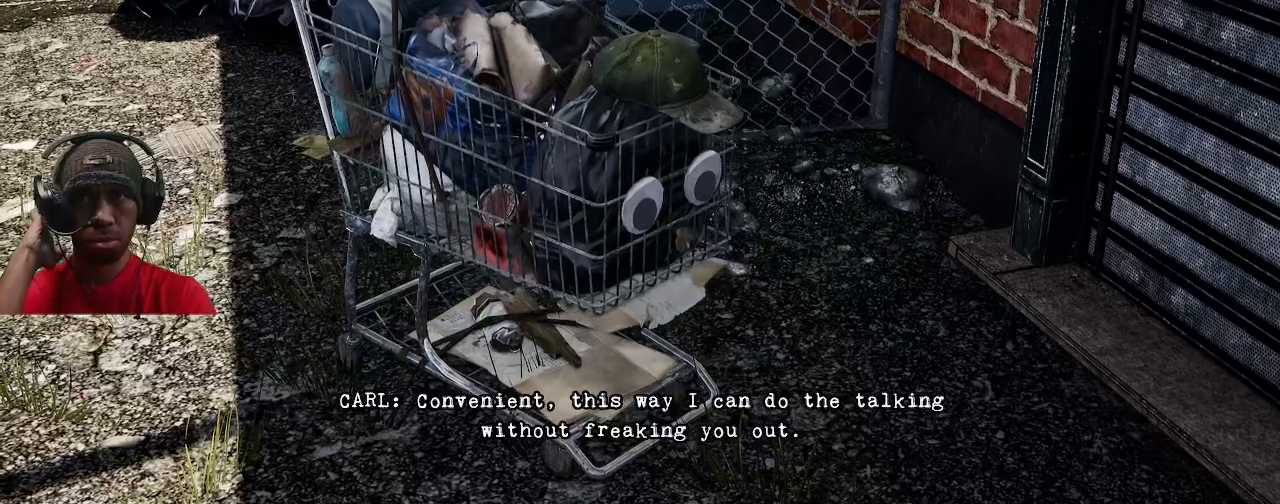
{"buttons": ["R2"], "left_stick": "center", "right_stick": "center", "events": []}
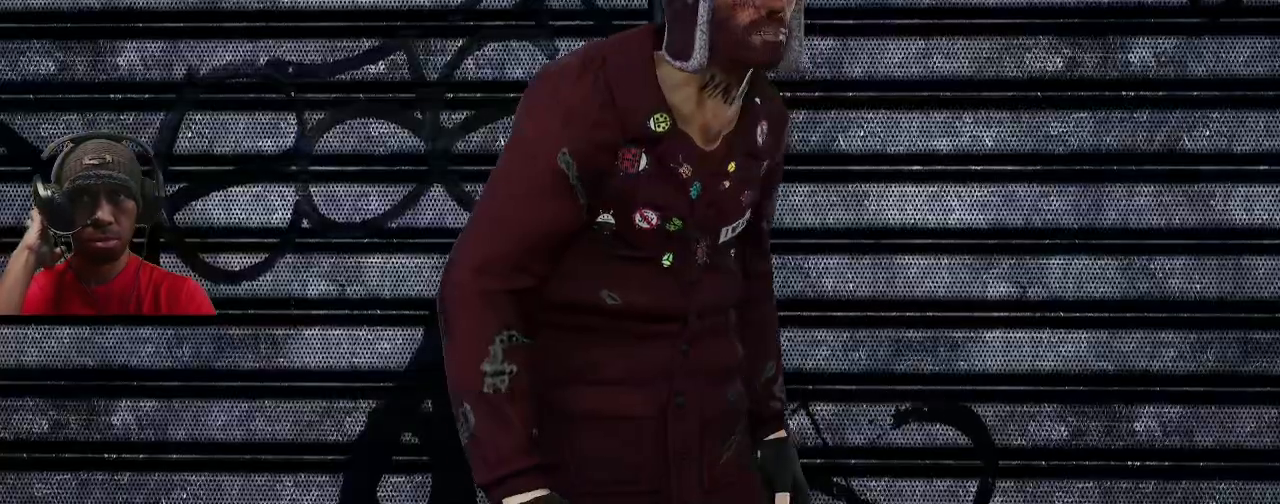
{"buttons": ["R2"], "left_stick": "center", "right_stick": "center", "events": []}
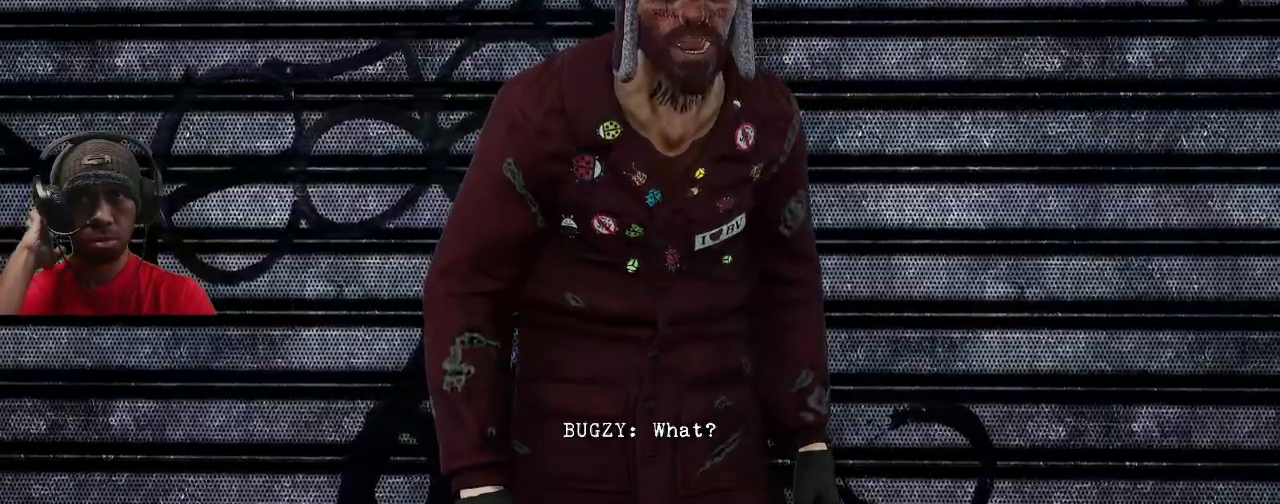
{"buttons": ["R2"], "left_stick": "center", "right_stick": "center", "events": []}
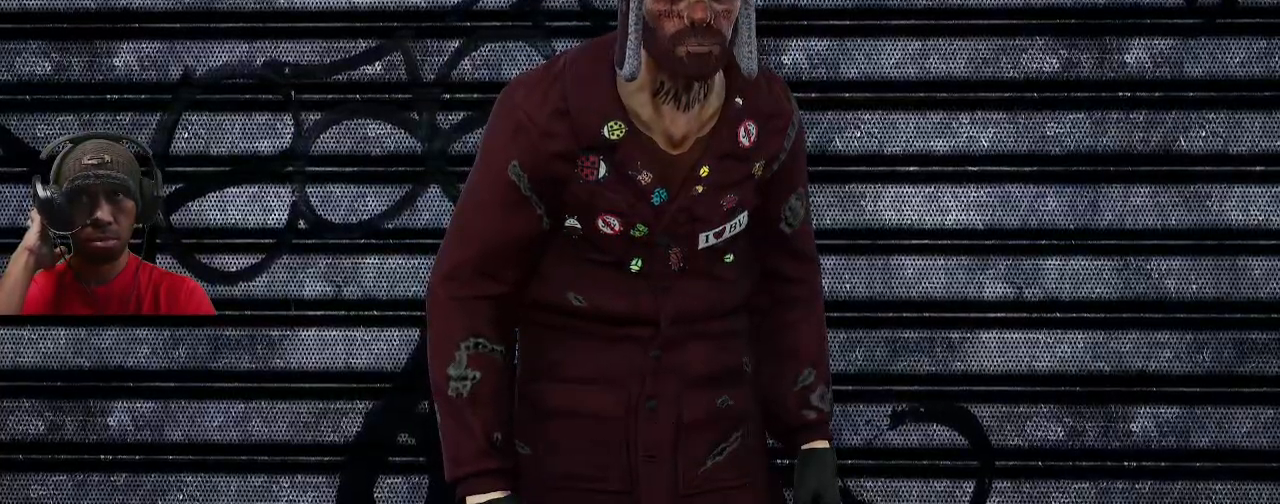
{"buttons": ["R2"], "left_stick": "center", "right_stick": "center", "events": []}
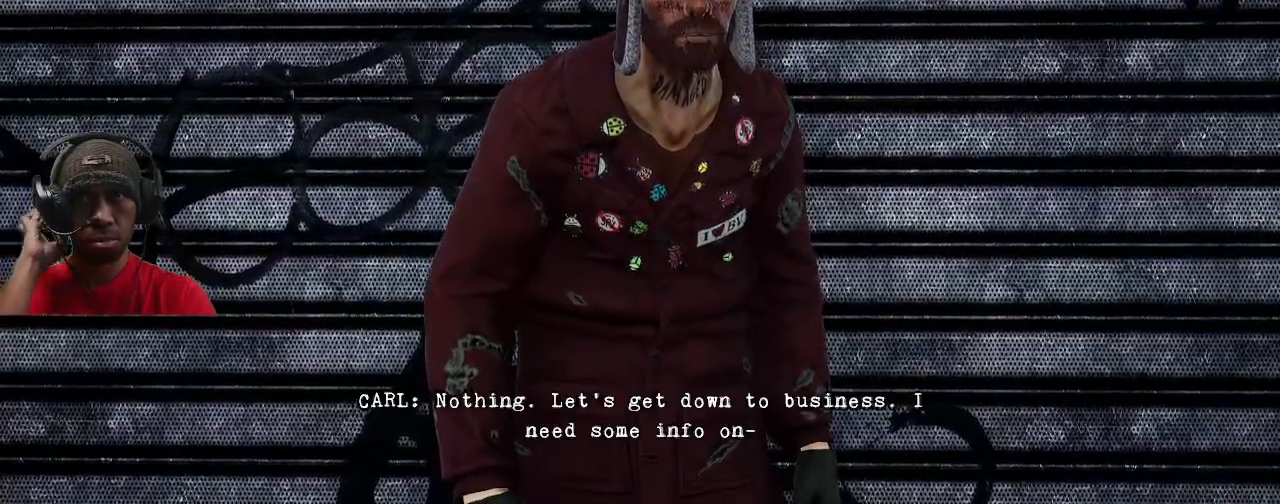
{"buttons": ["R2"], "left_stick": "center", "right_stick": "center", "events": []}
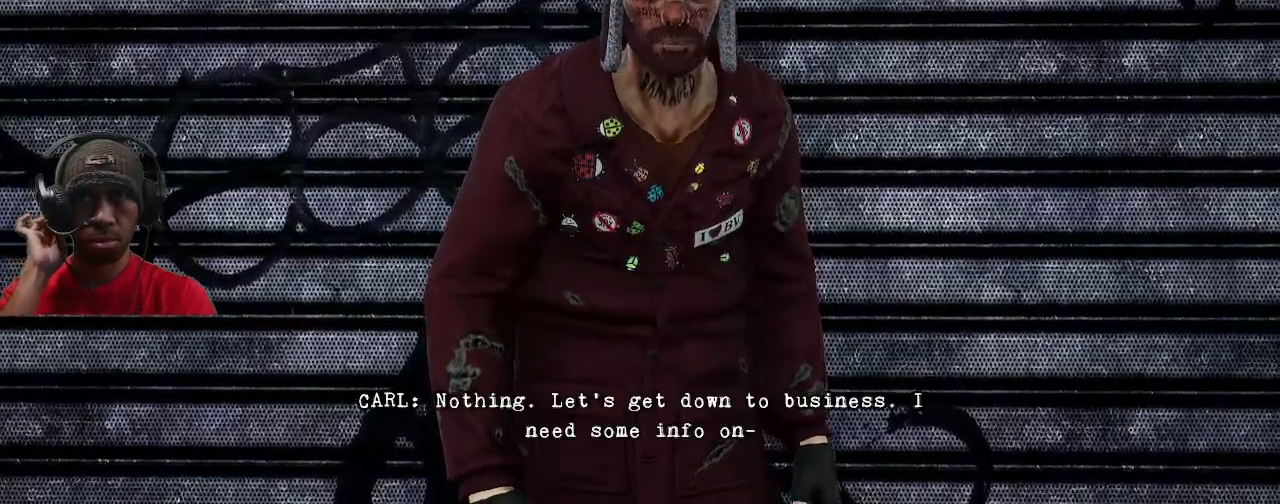
{"buttons": ["R2"], "left_stick": "center", "right_stick": "center", "events": []}